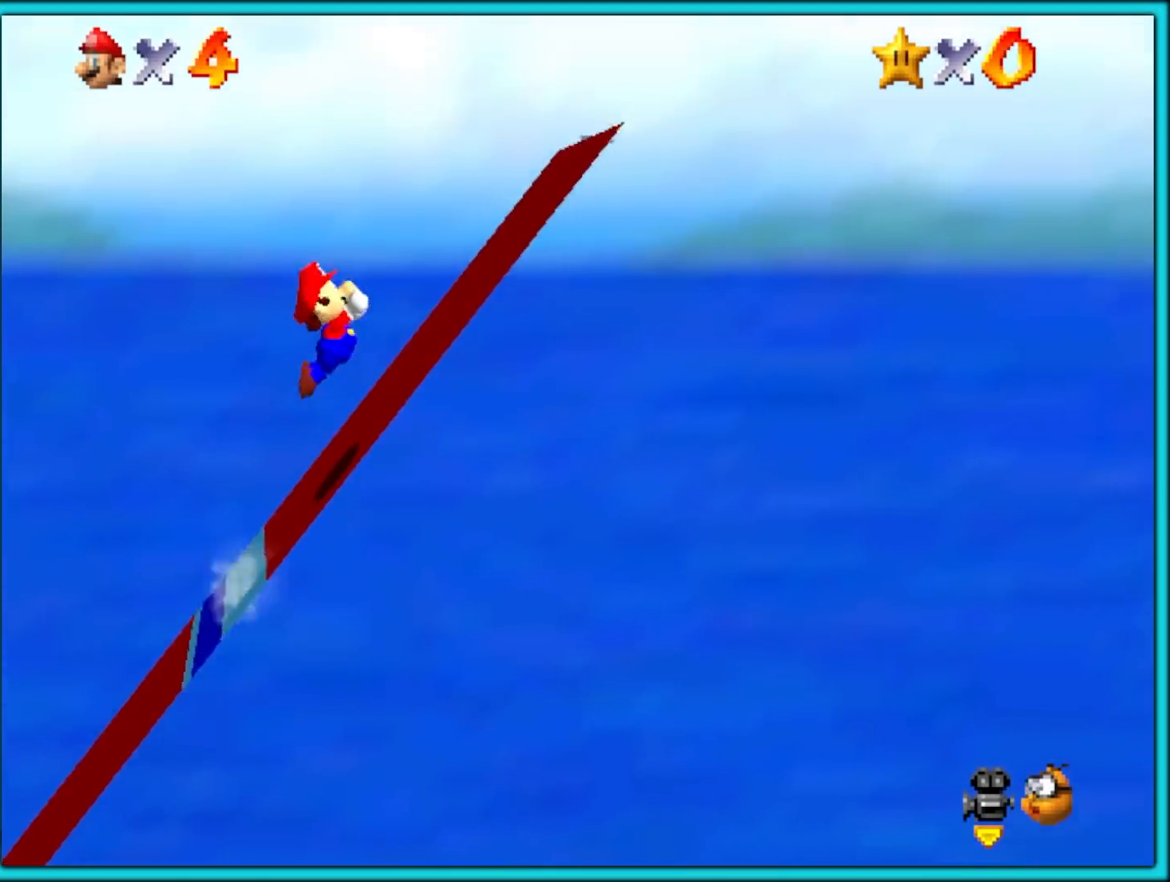
Gameplay with a controller (Nintendo layout); each line is a JSON object with the inputs held at the frame after it (dt_ms = milliseconds from this image to that frame). "events" lists button and stick changes between this image and that frame as [ms after this image, input, new state], when the widget could be followed in between. Not read: L1 L3 R3.
{"dt_ms": 500, "buttons": ["B"], "left_stick": "right", "events": [[33, "A", "up"], [250, "left_stick", "left"], [383, "left_stick", "right"], [500, "B", "down"]]}
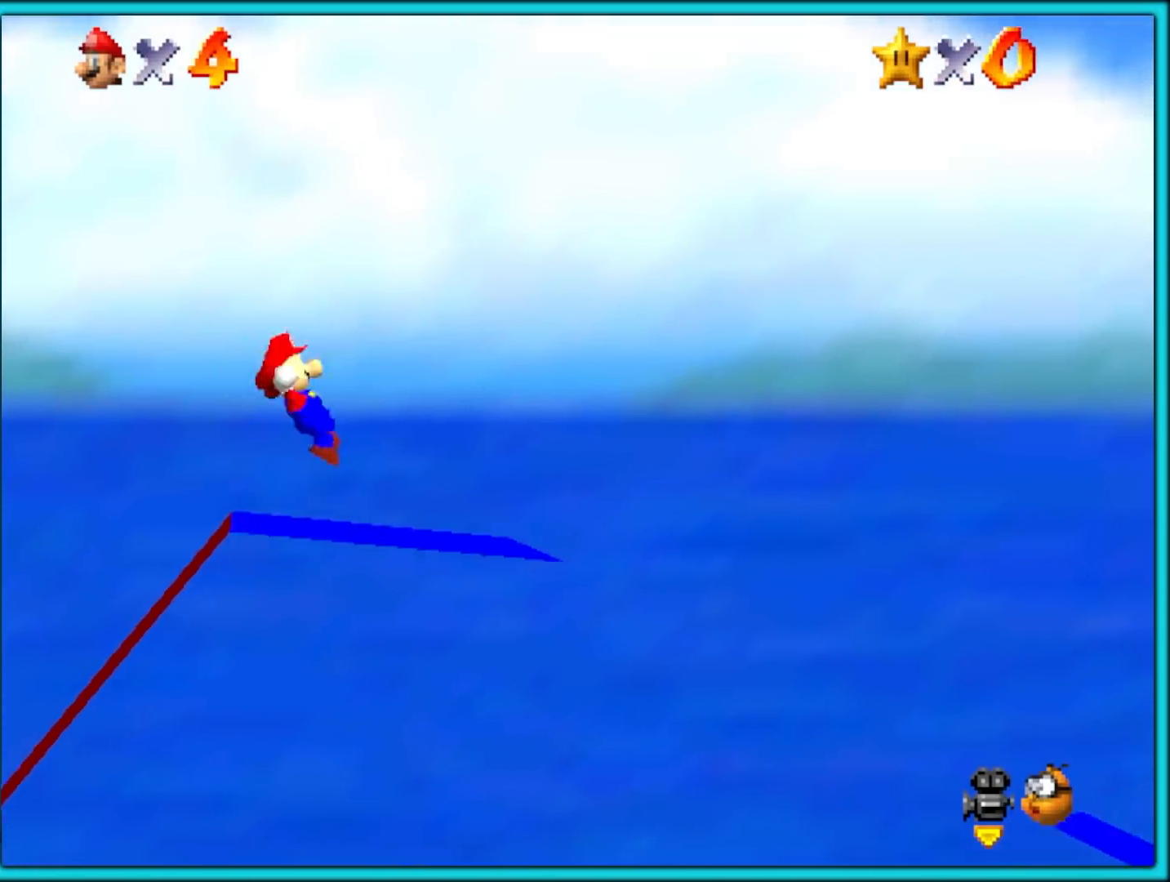
{"dt_ms": 1000, "buttons": ["A"], "left_stick": "right"}
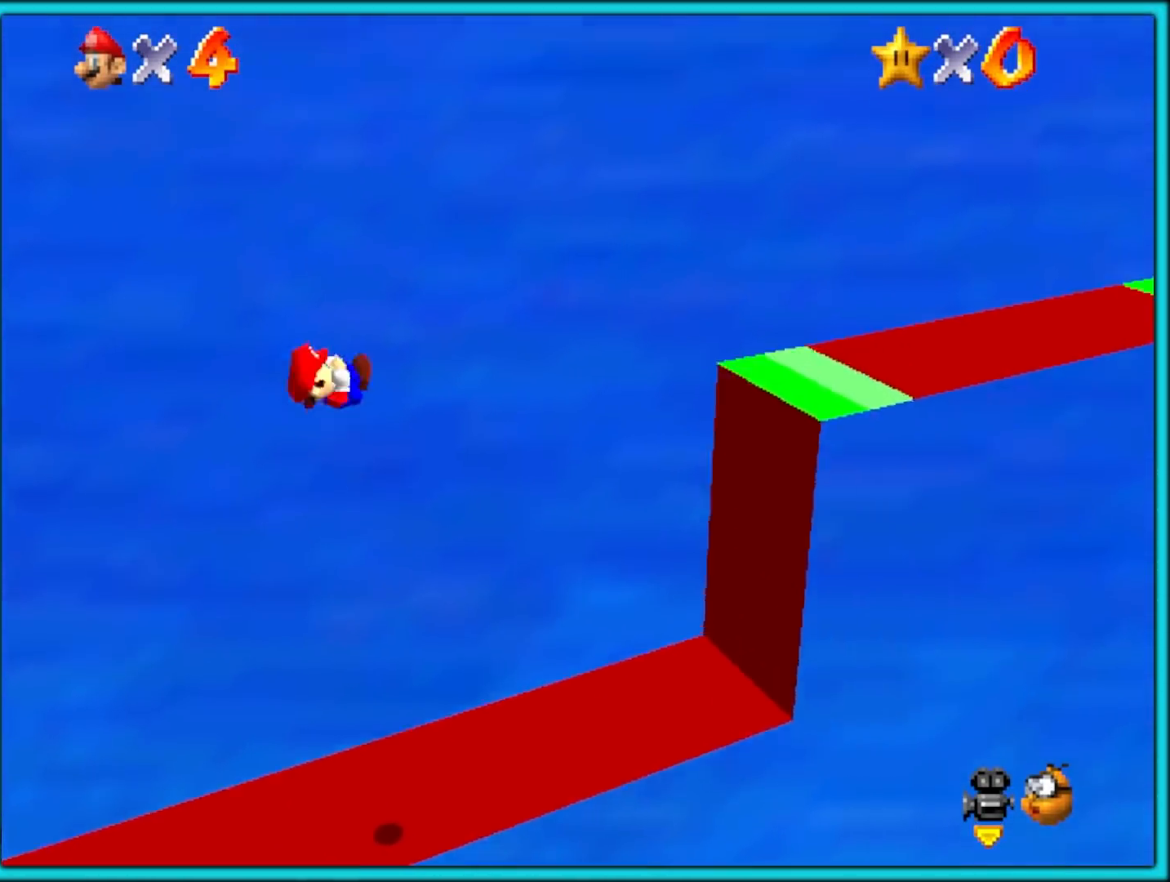
{"dt_ms": 500, "buttons": [], "left_stick": "right", "events": [[300, "B", "down"], [367, "B", "up"], [417, "A", "up"]]}
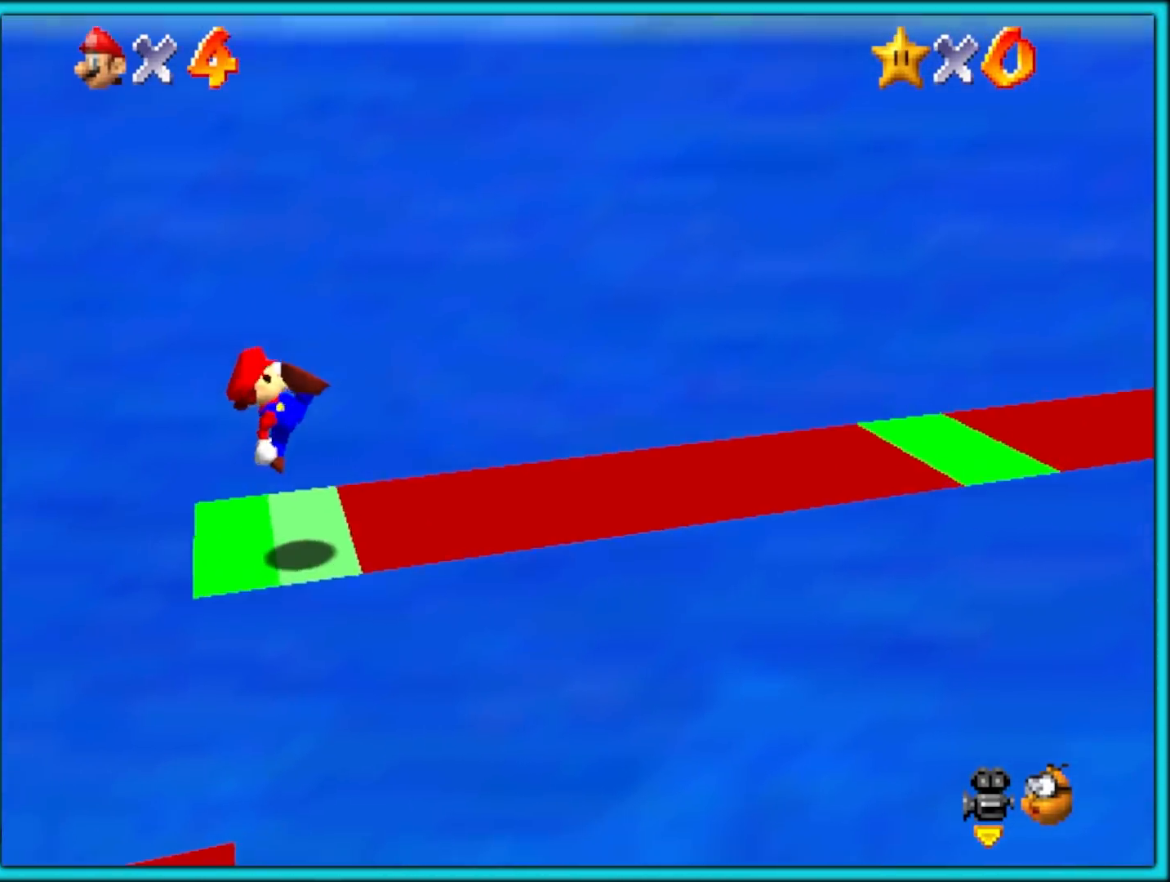
{"dt_ms": 500, "buttons": [], "left_stick": "center", "events": [[200, "left_stick", "center"]]}
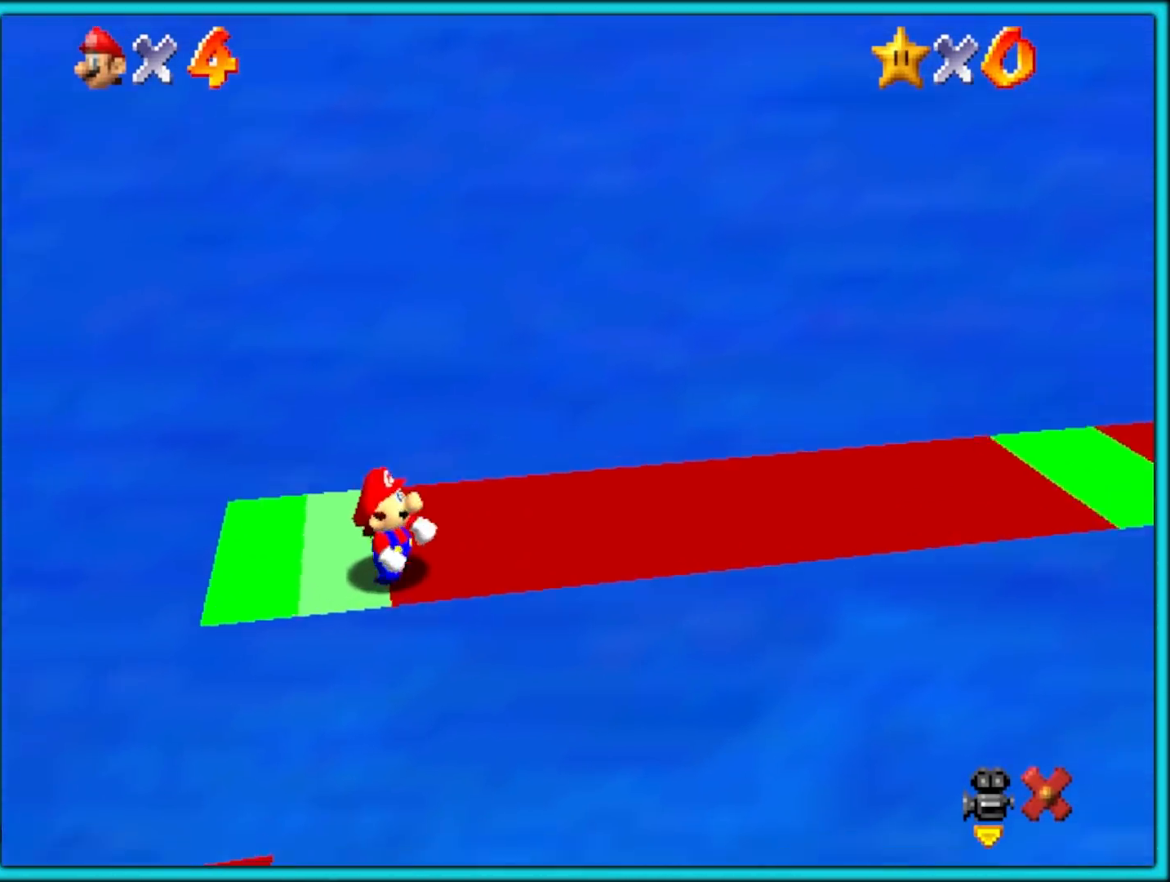
{"dt_ms": 500, "buttons": [], "left_stick": "center", "events": []}
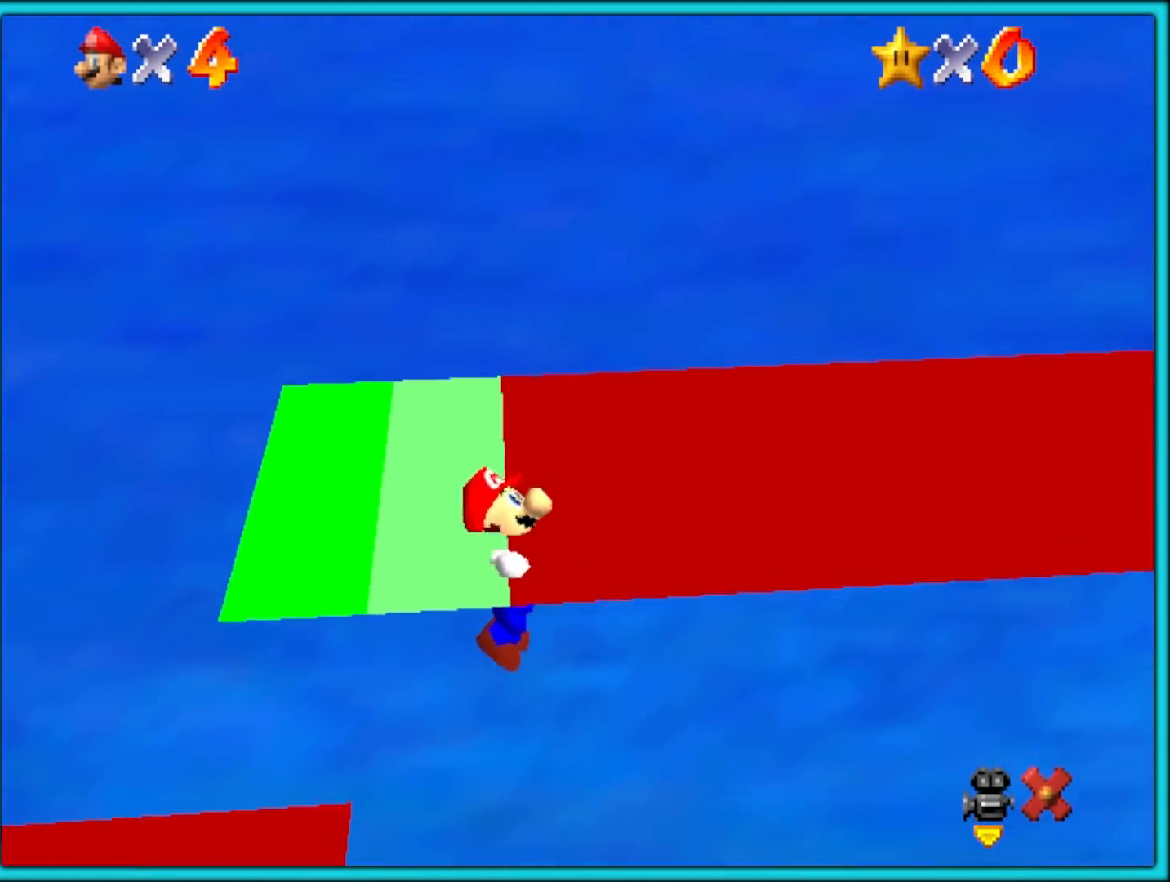
{"dt_ms": 500, "buttons": [], "left_stick": "center", "events": []}
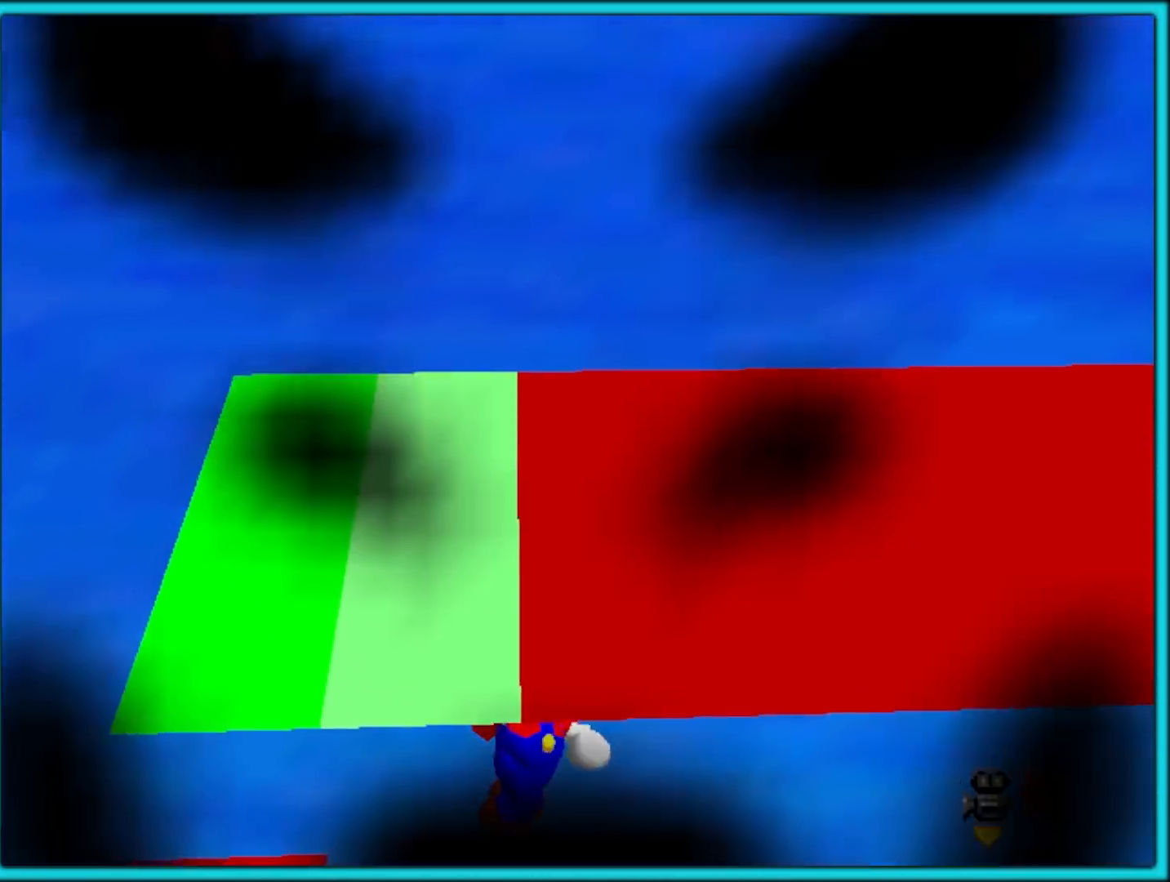
{"dt_ms": 500, "buttons": [], "left_stick": "center", "events": []}
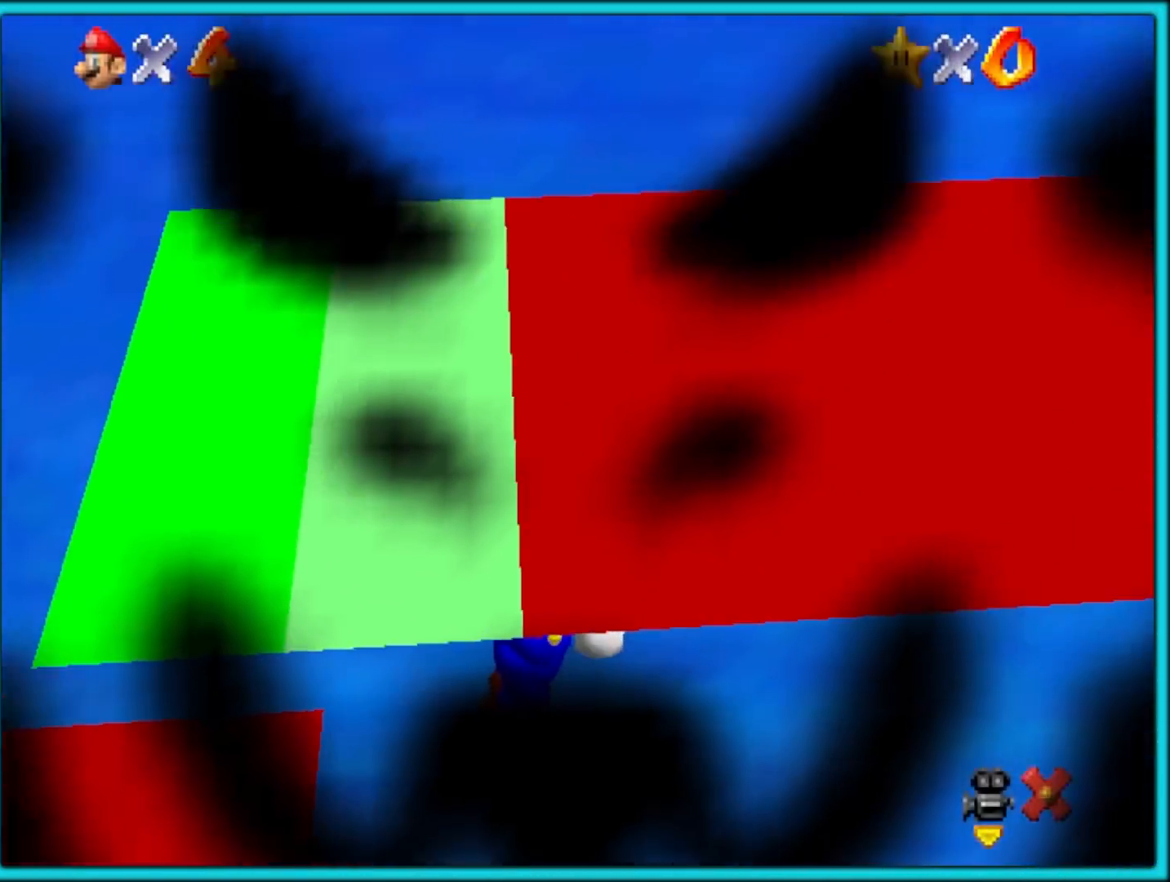
{"dt_ms": 500, "buttons": [], "left_stick": "center", "events": []}
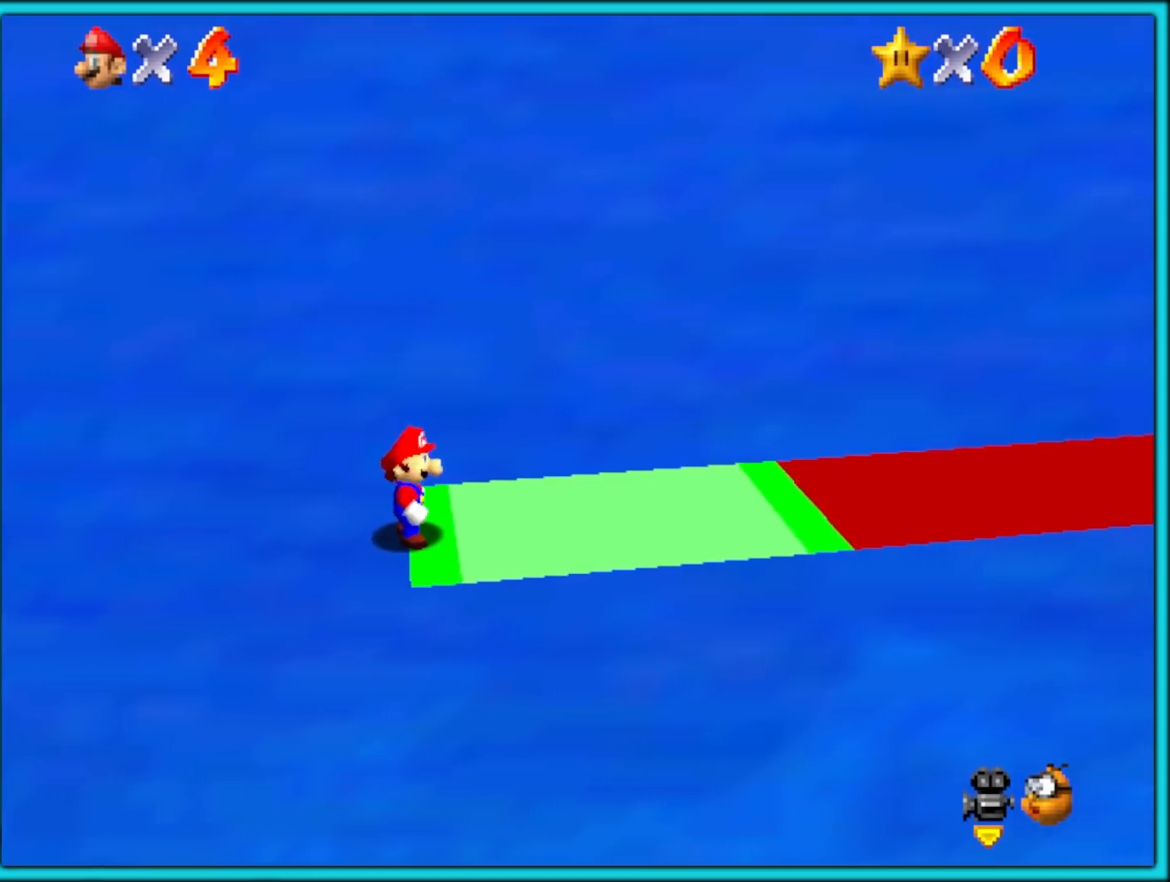
{"dt_ms": 500, "buttons": [], "left_stick": "center", "events": []}
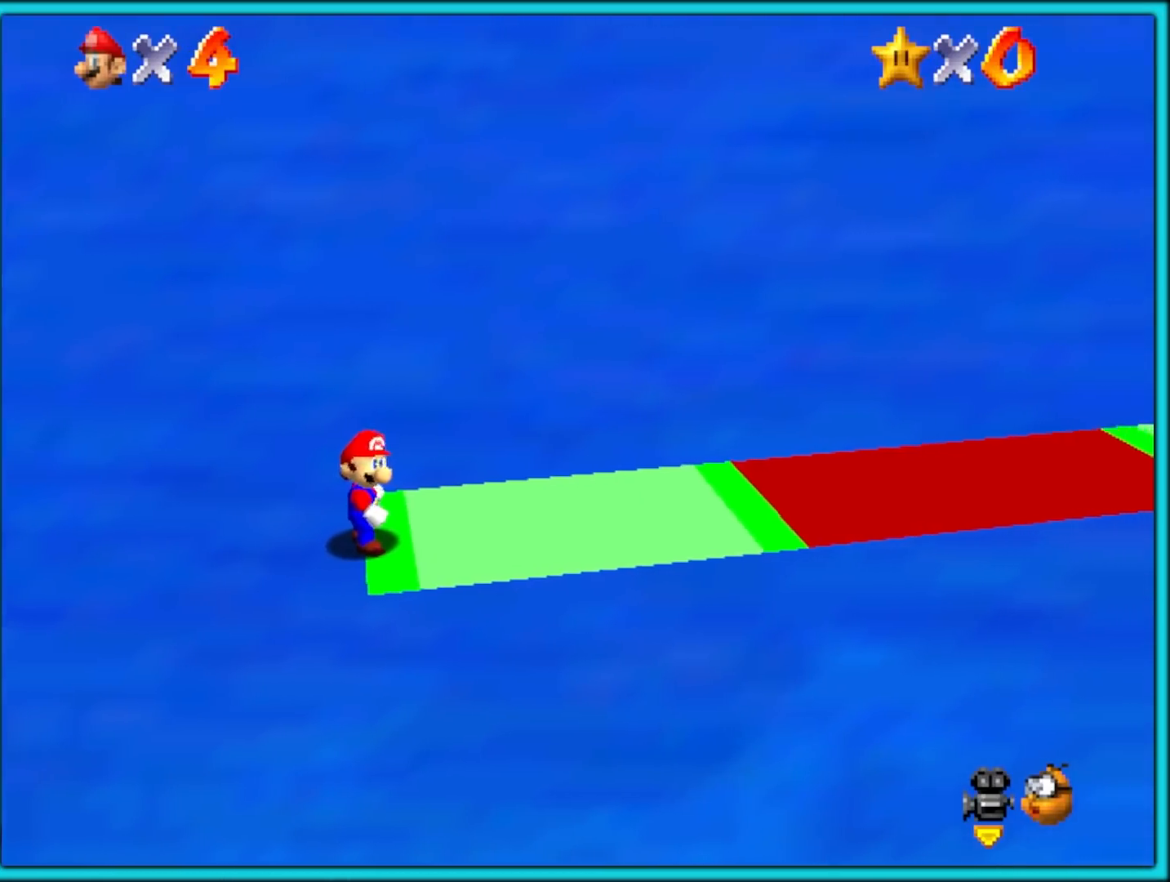
{"dt_ms": 500, "buttons": [], "left_stick": "center", "events": []}
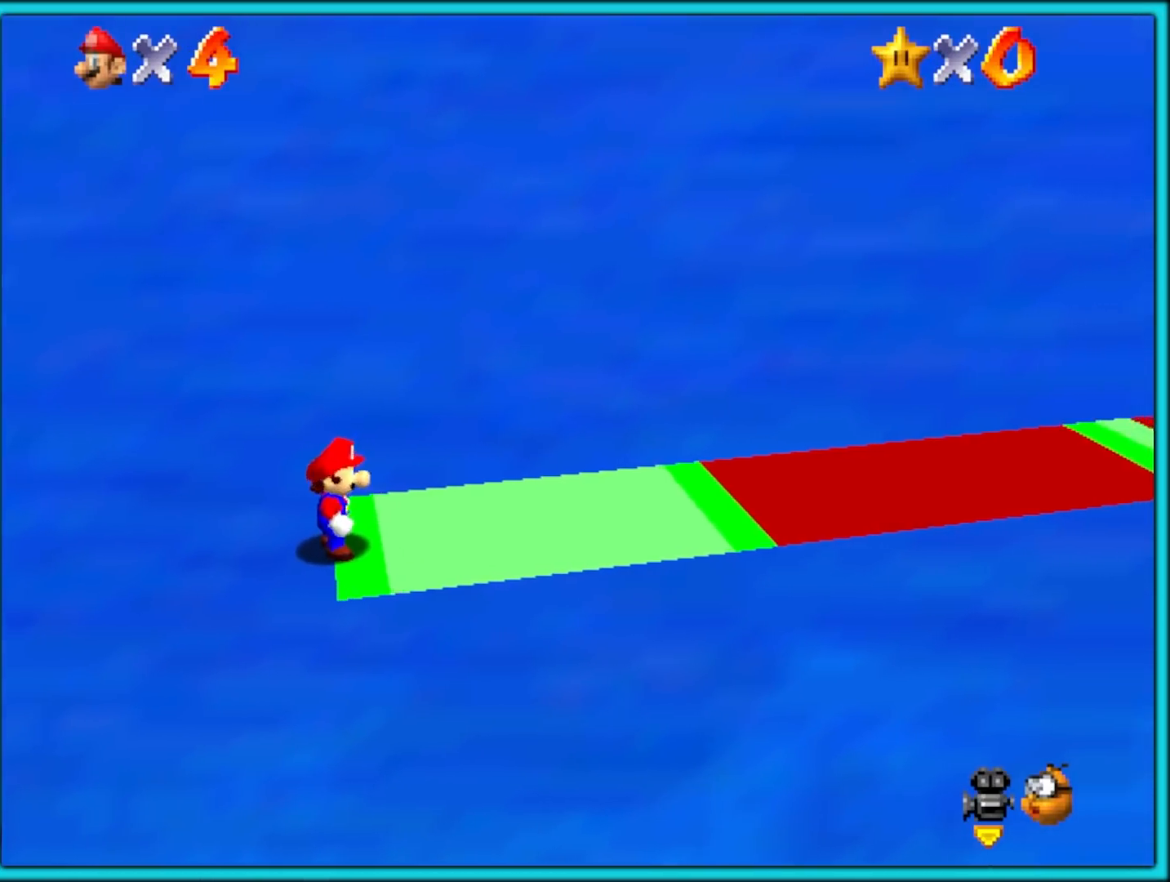
{"dt_ms": 500, "buttons": [], "left_stick": "down-right", "events": [[83, "left_stick", "left"], [300, "left_stick", "down-left"], [500, "left_stick", "down-right"]]}
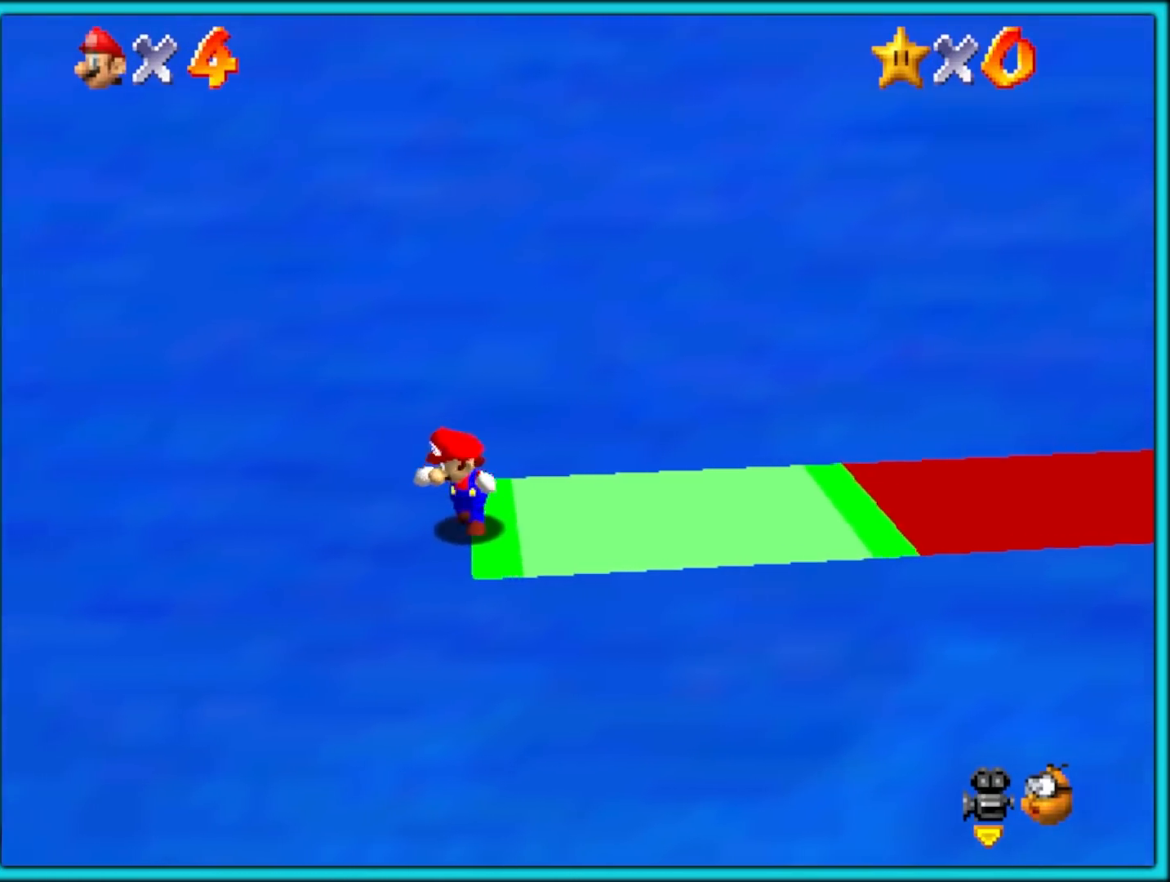
{"dt_ms": 500, "buttons": ["A"], "left_stick": "right", "events": [[100, "left_stick", "right"], [450, "A", "down"]]}
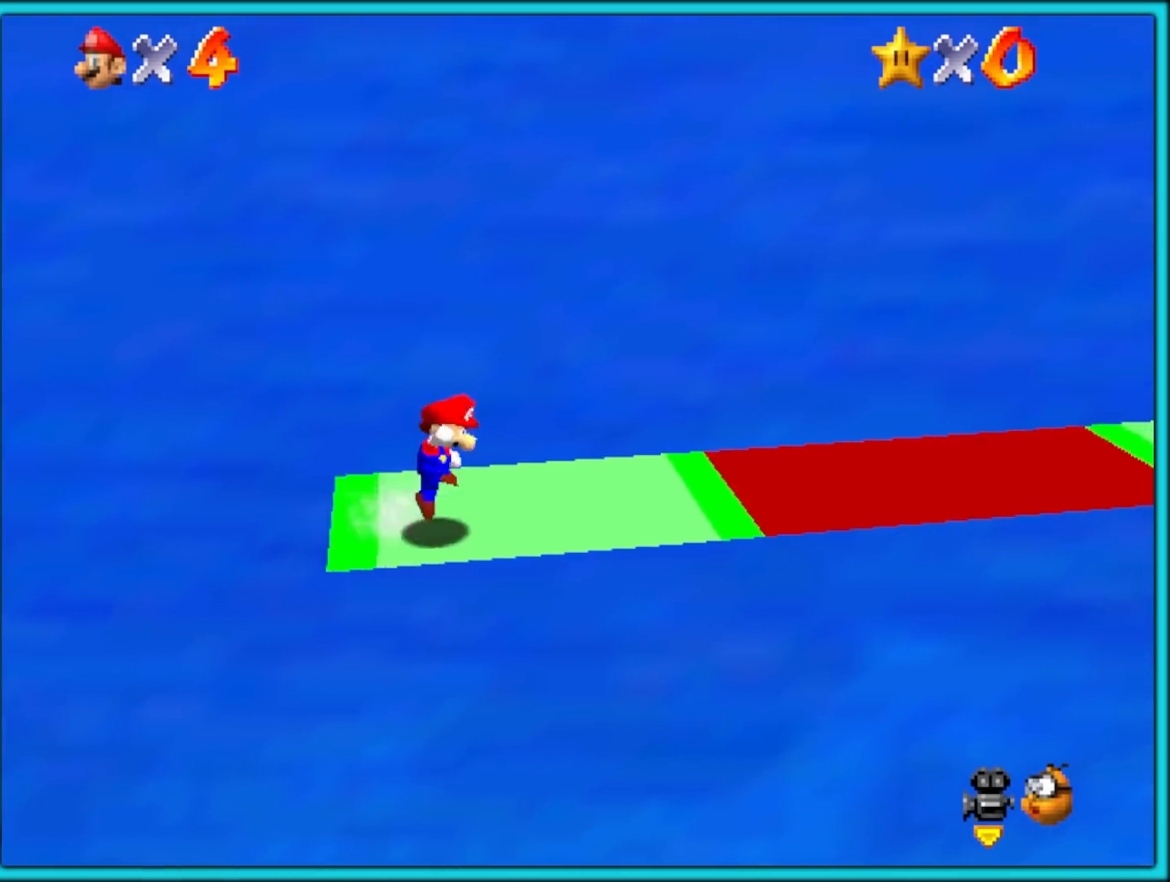
{"dt_ms": 1000, "buttons": [], "left_stick": "right"}
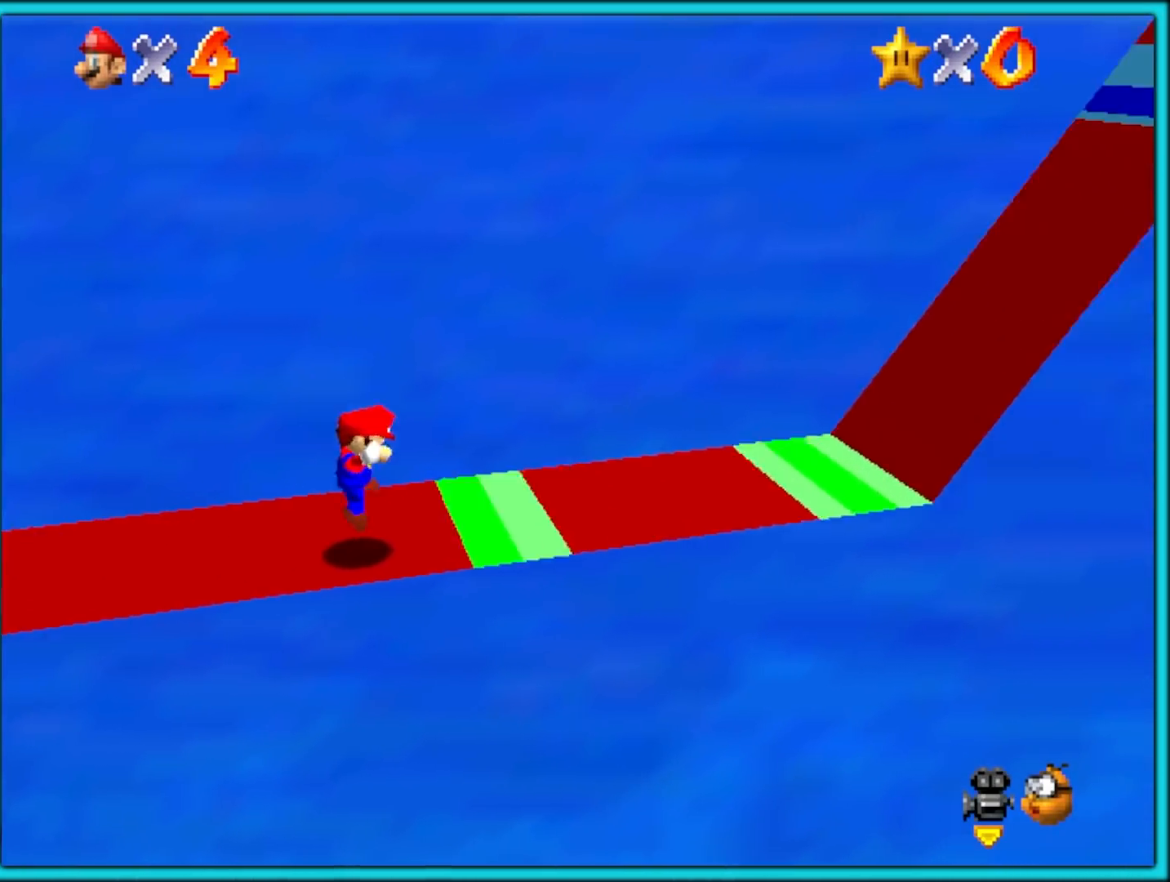
{"dt_ms": 500, "buttons": [], "left_stick": "center", "events": [[83, "left_stick", "center"]]}